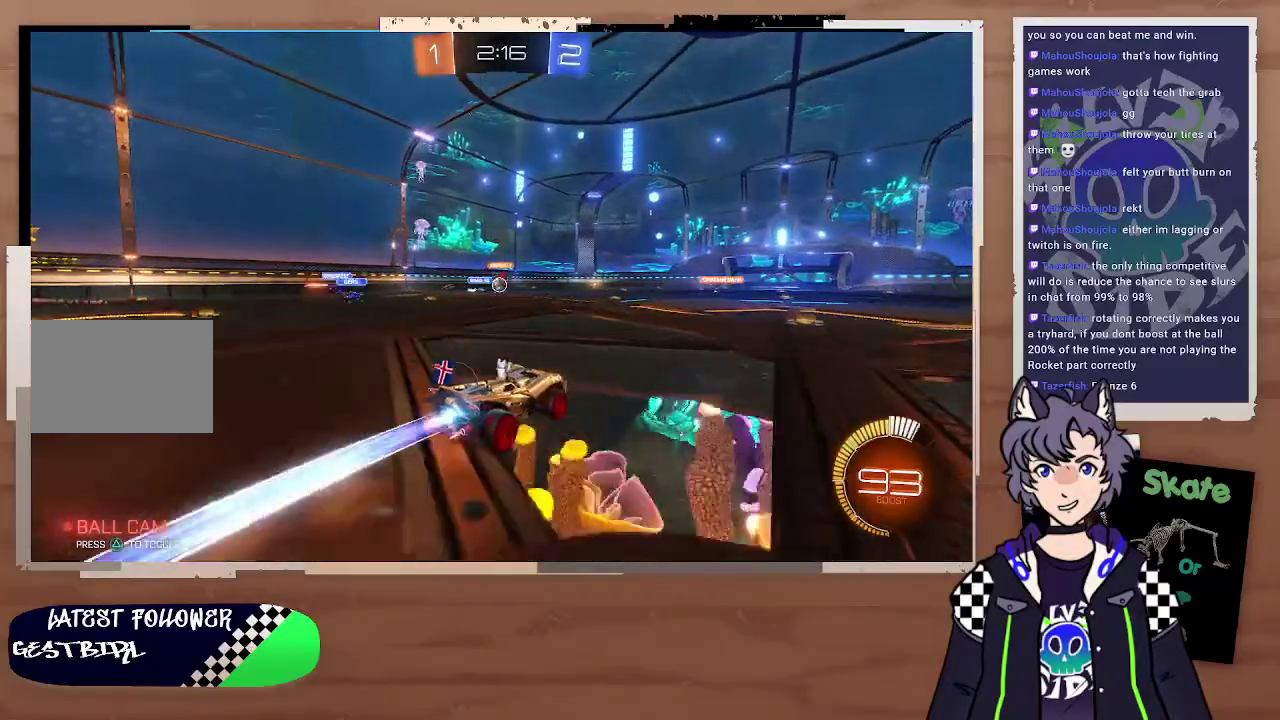
Gameplay with a controller (PlayStation layout); each line is a JSON object with the inputs held at the frame after it. "events" lists button and stick changes between this image and that frame as [ms after this image, input, new state], when the widget could be followed in between. Not read: L1.
{"buttons": ["R2"], "left_stick": "left", "right_stick": "center", "events": [[167, "left_stick", "right"], [267, "CIRCLE", "up"], [333, "left_stick", "center"], [433, "left_stick", "left"]]}
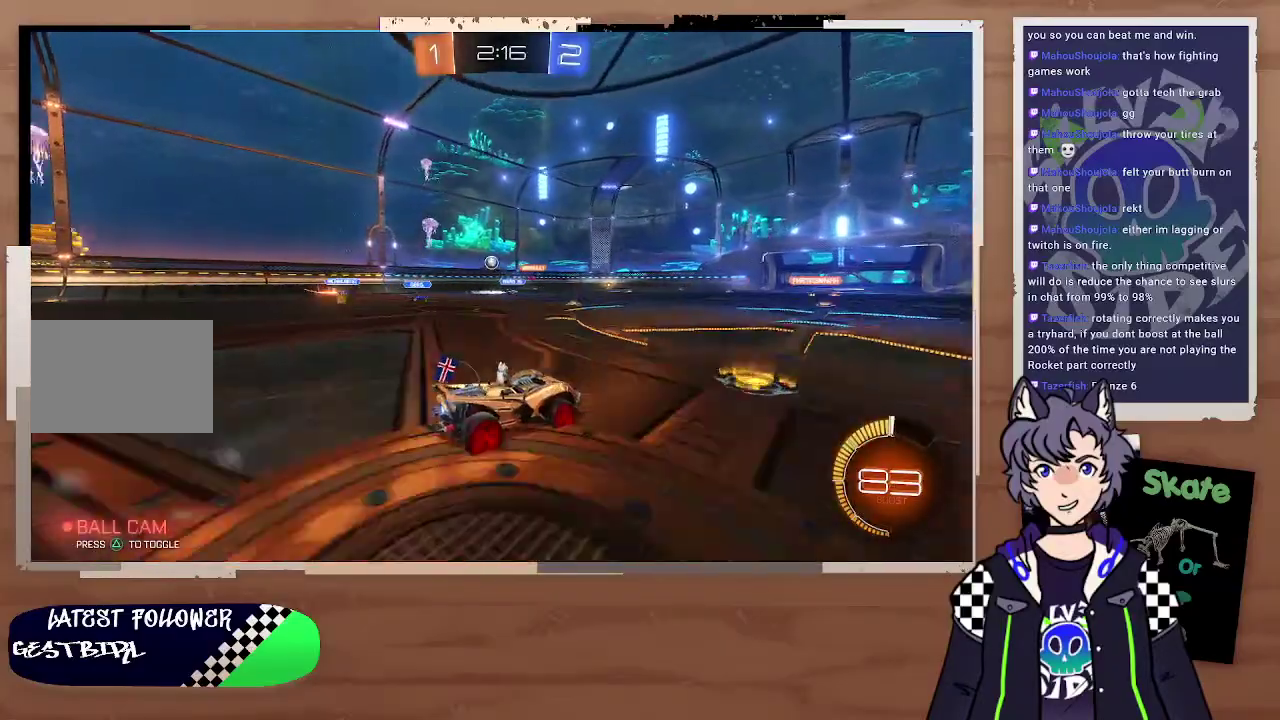
{"buttons": ["R2"], "left_stick": "center", "right_stick": "center", "events": [[500, "left_stick", "center"]]}
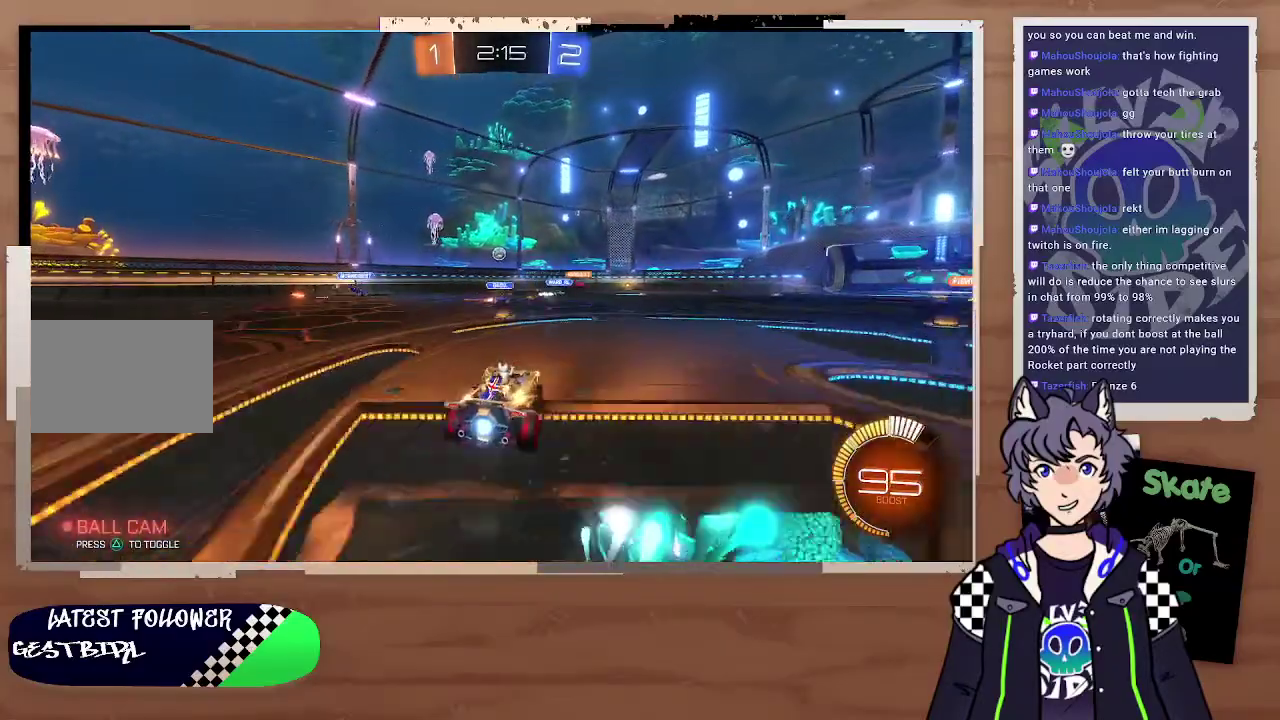
{"buttons": ["R2"], "left_stick": "left", "right_stick": "center", "events": [[167, "left_stick", "right"], [333, "left_stick", "center"], [467, "left_stick", "left"]]}
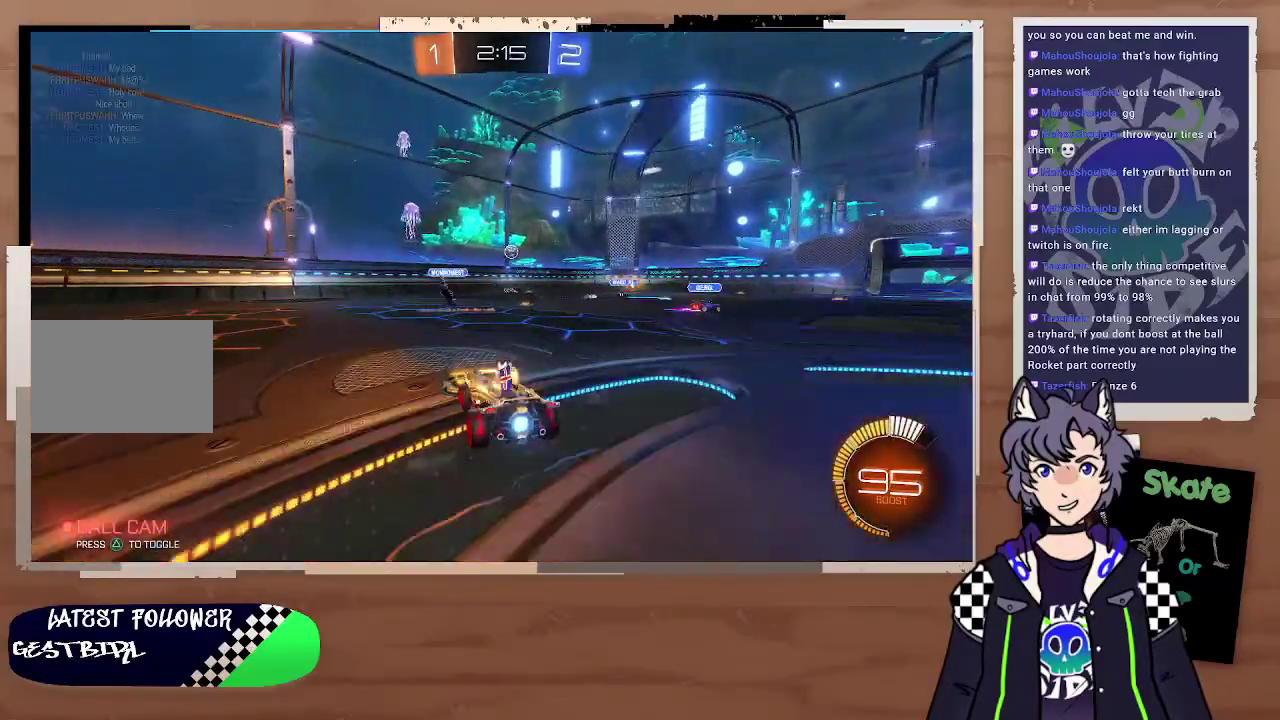
{"buttons": ["R2"], "left_stick": "center", "right_stick": "center", "events": [[267, "left_stick", "center"], [333, "left_stick", "left"], [467, "left_stick", "center"]]}
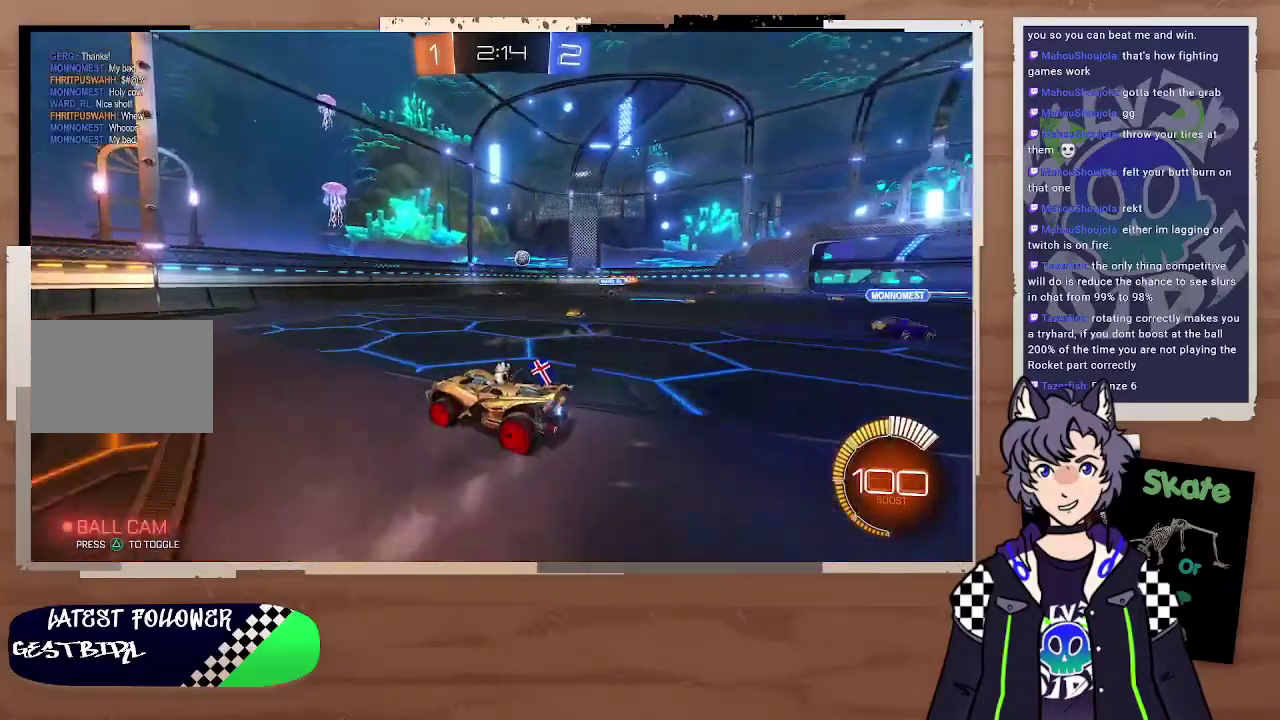
{"buttons": [], "left_stick": "right", "right_stick": "center", "events": [[233, "left_stick", "right"], [367, "left_stick", "up-right"], [400, "R2", "up"], [433, "left_stick", "right"]]}